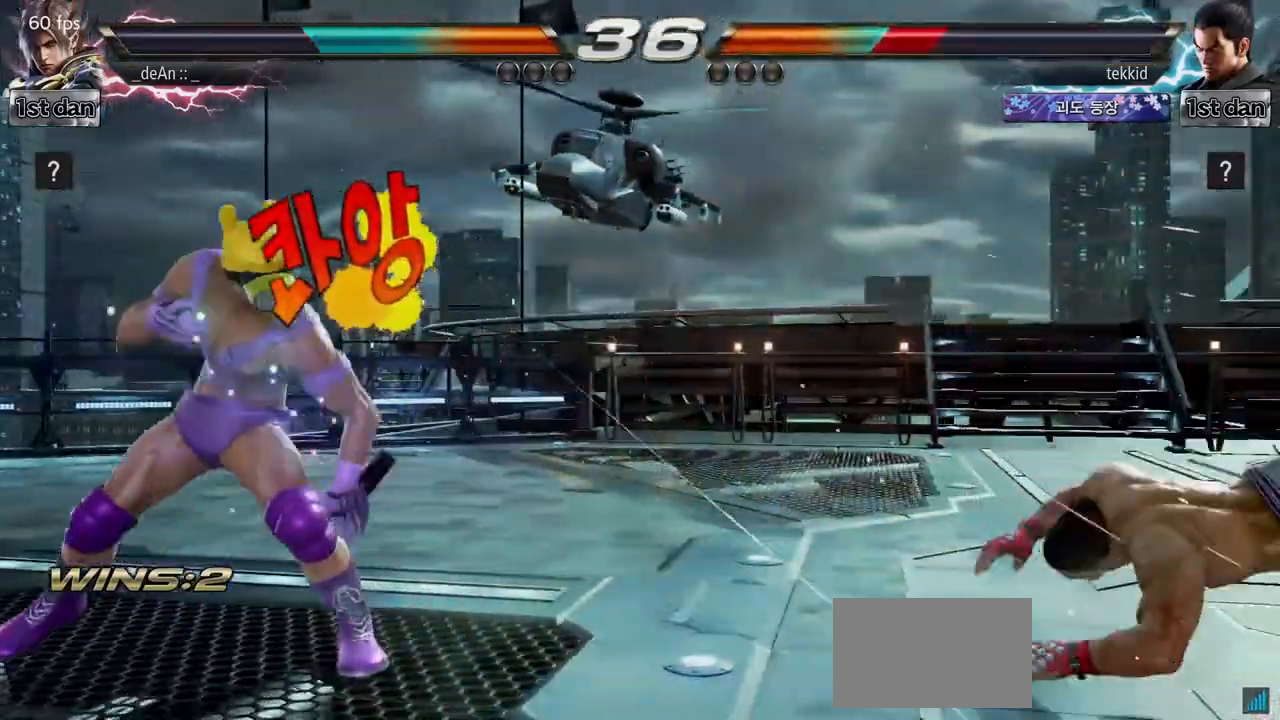
Gameplay with a controller (arcade stick); each line is a JSON object with the inputs held at the frame after it. "events" lists button and stick changes between this image and that frame as [ms after this image, input, new state], when the widget could be followed in between. Not read: L3 R3.
{"buttons": [], "left_stick": "right", "events": [[83, "left_stick", "center"], [217, "left_stick", "right"]]}
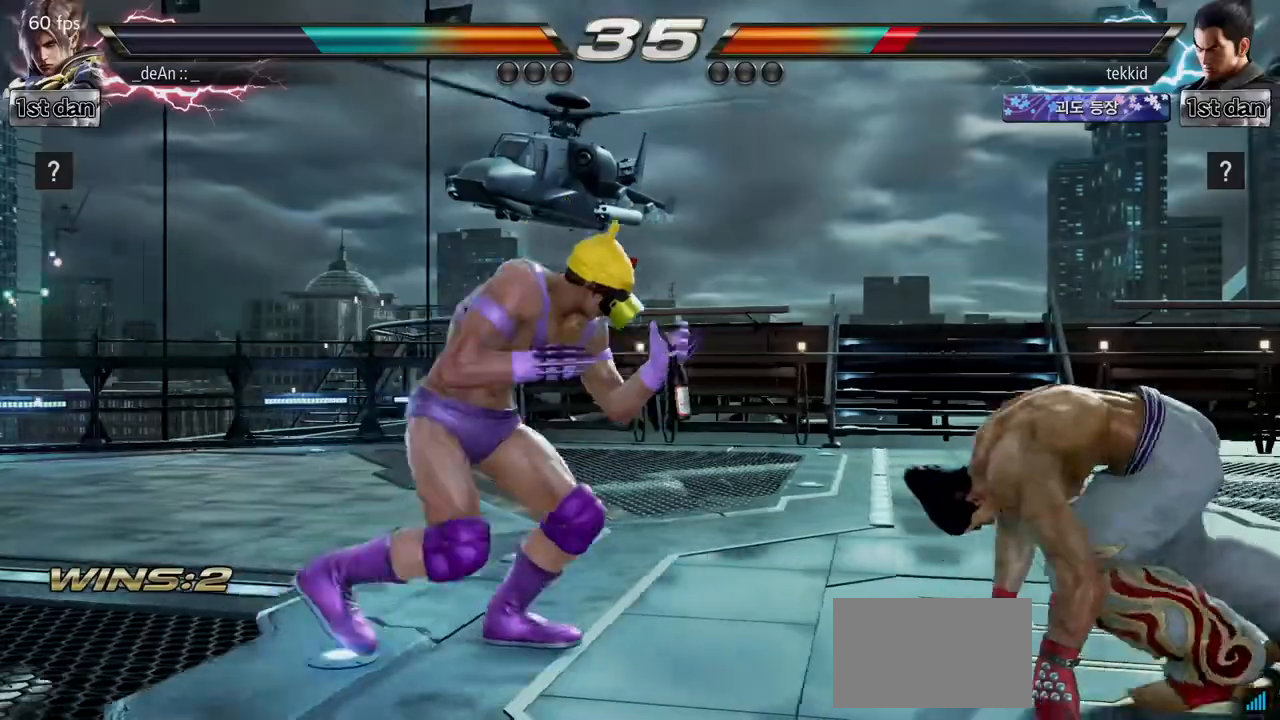
{"buttons": [], "left_stick": "center", "events": [[50, "left_stick", "up-right"], [83, "CIRCLE", "down"], [250, "CIRCLE", "up"], [283, "left_stick", "center"]]}
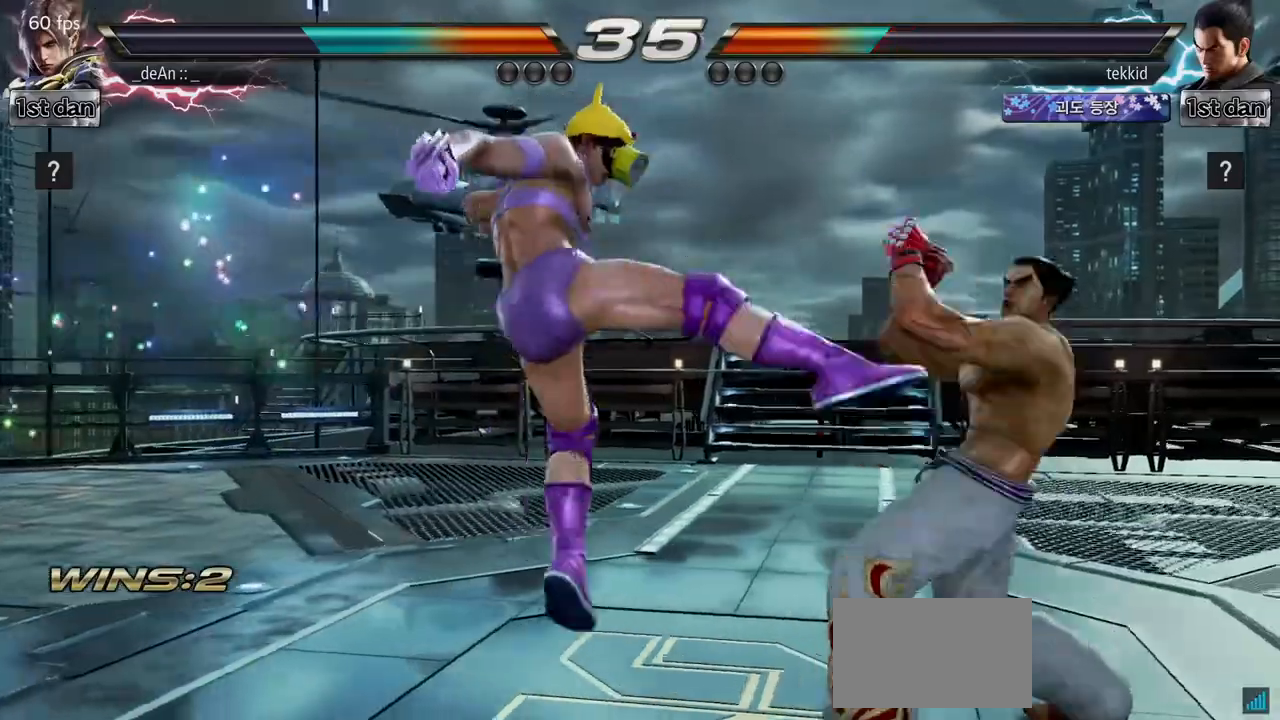
{"buttons": [], "left_stick": "left", "events": [[233, "left_stick", "left"]]}
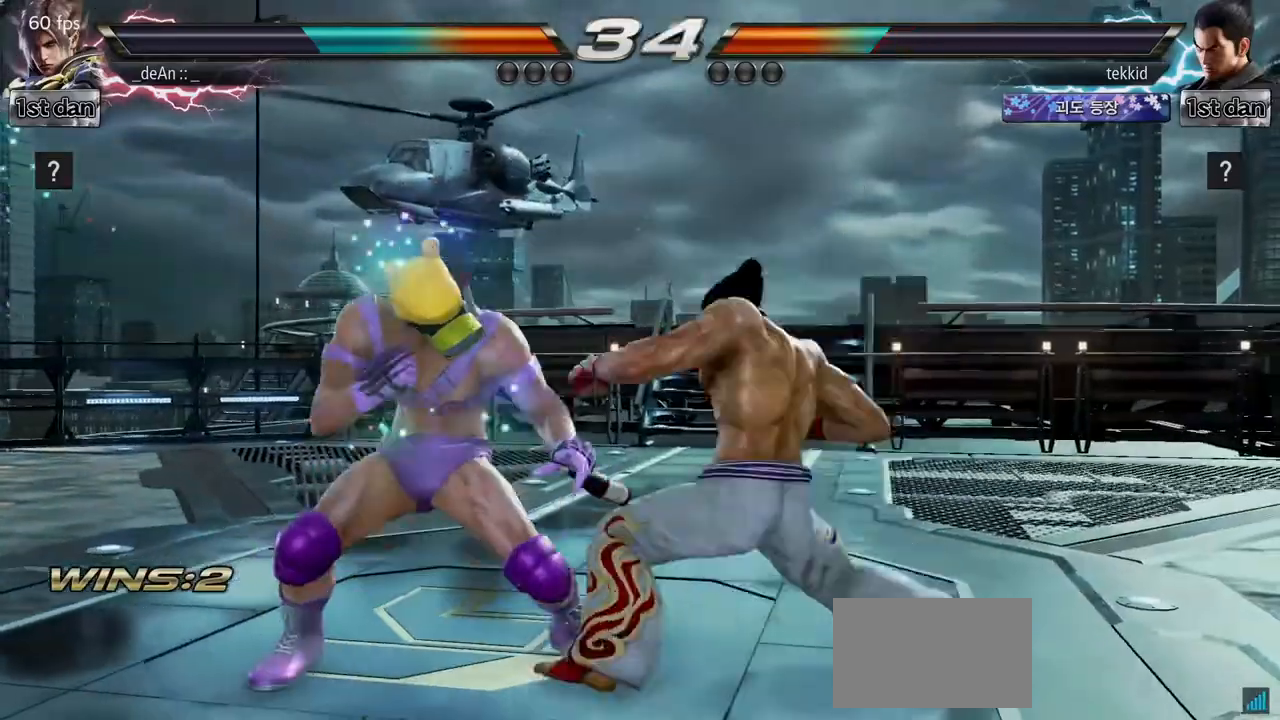
{"buttons": [], "left_stick": "left", "events": []}
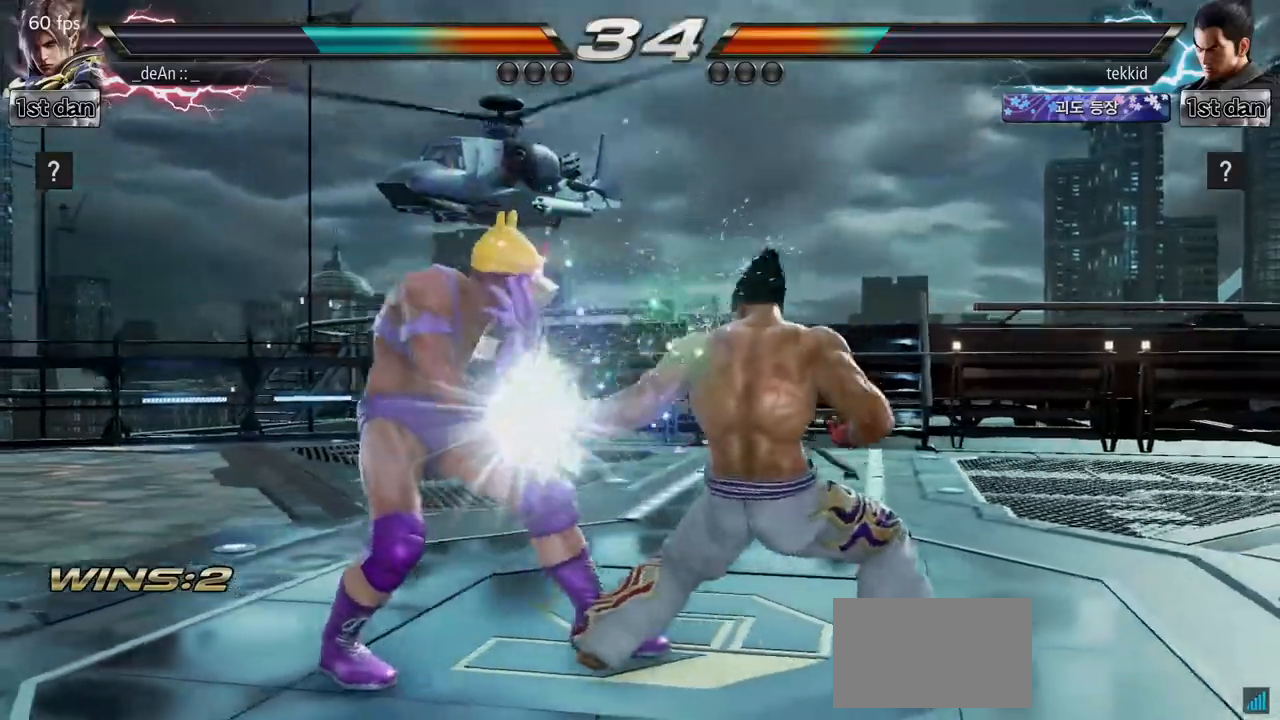
{"buttons": [], "left_stick": "center", "events": [[150, "left_stick", "center"], [250, "SQUARE", "down"], [433, "SQUARE", "up"]]}
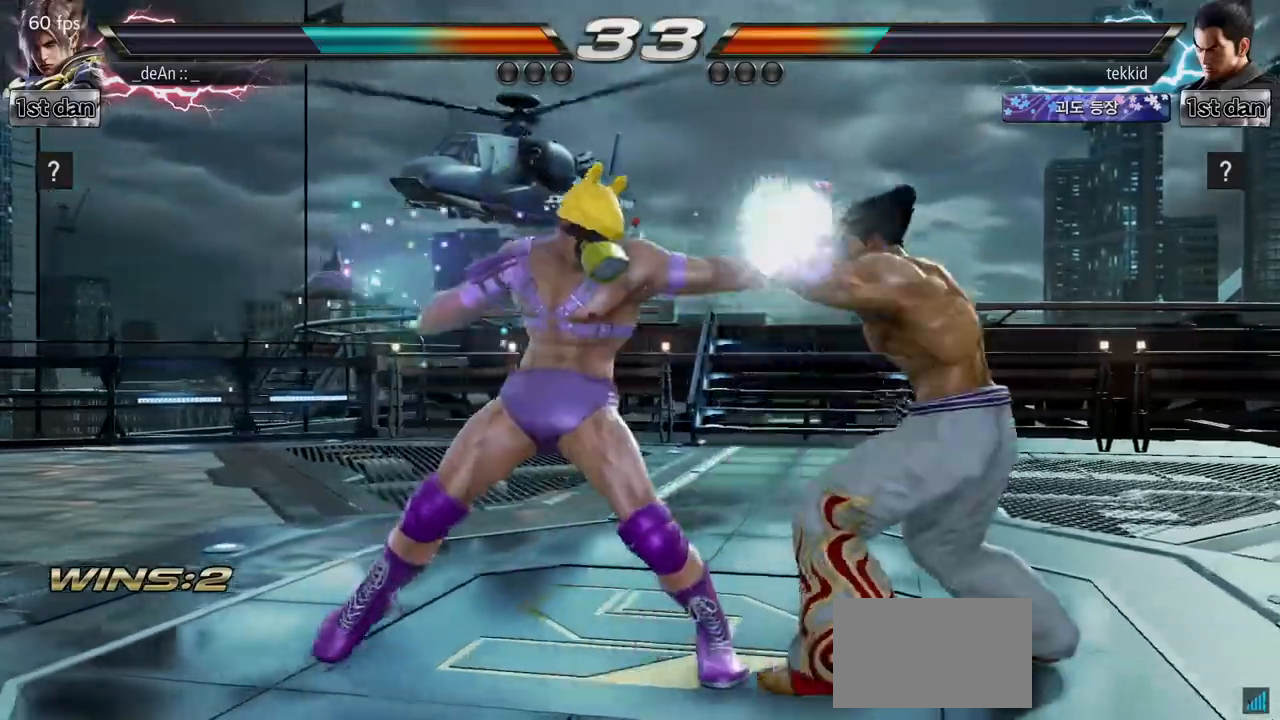
{"buttons": [], "left_stick": "center", "events": [[133, "left_stick", "down-left"], [167, "CIRCLE", "down"], [317, "CIRCLE", "up"], [383, "left_stick", "center"]]}
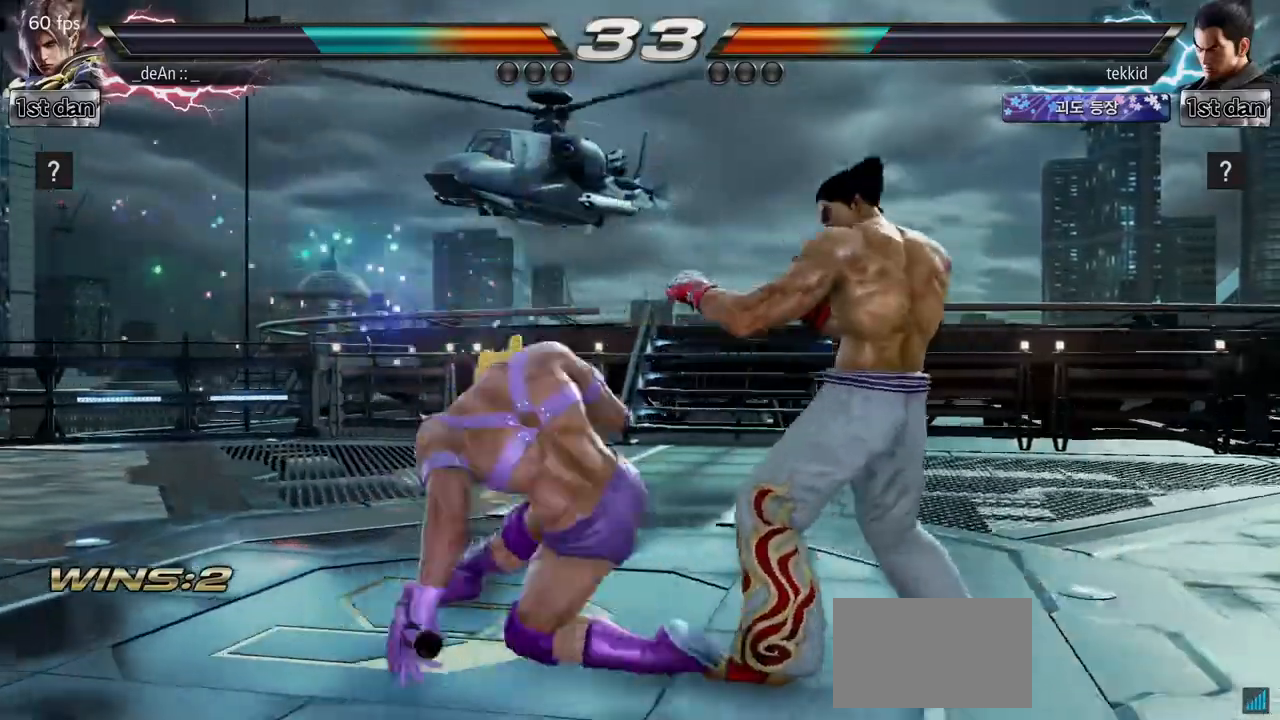
{"buttons": [], "left_stick": "center", "events": []}
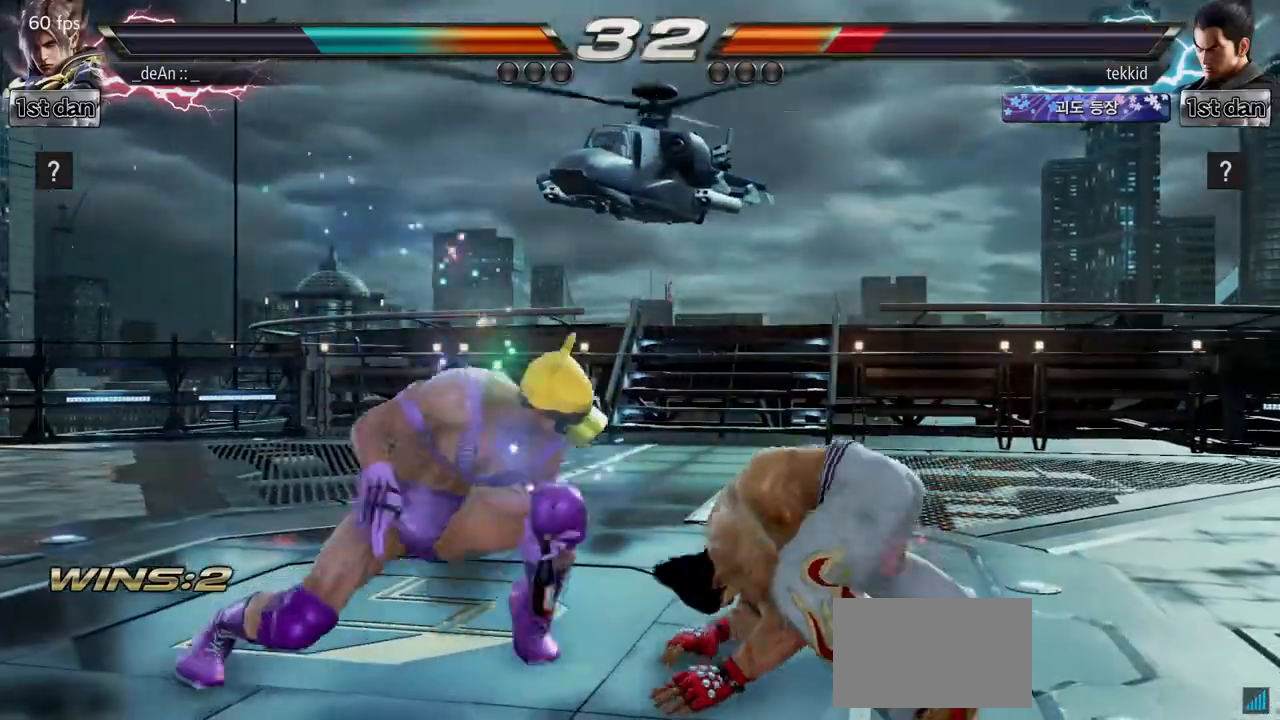
{"buttons": [], "left_stick": "center", "events": [[33, "CIRCLE", "down"], [283, "CIRCLE", "up"]]}
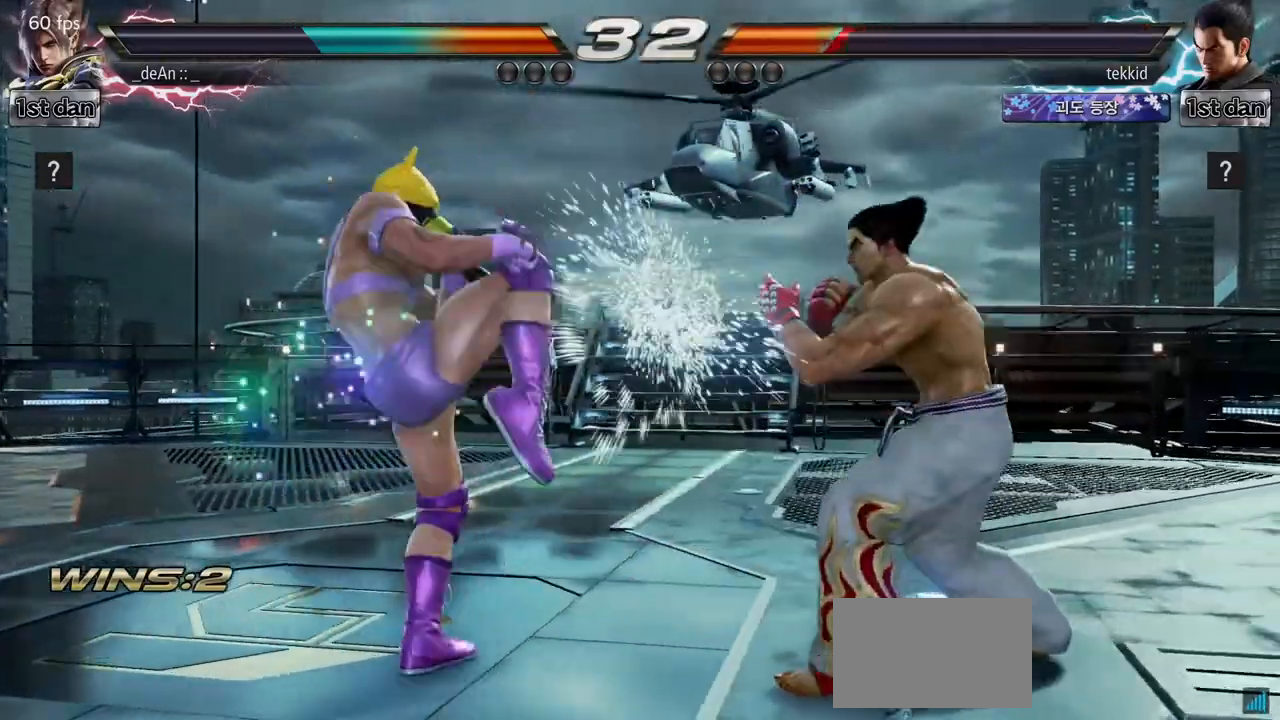
{"buttons": [], "left_stick": "center", "events": [[67, "left_stick", "down-left"], [117, "SQUARE", "down"], [233, "CROSS", "down"], [250, "SQUARE", "up"], [333, "CROSS", "up"], [333, "left_stick", "center"]]}
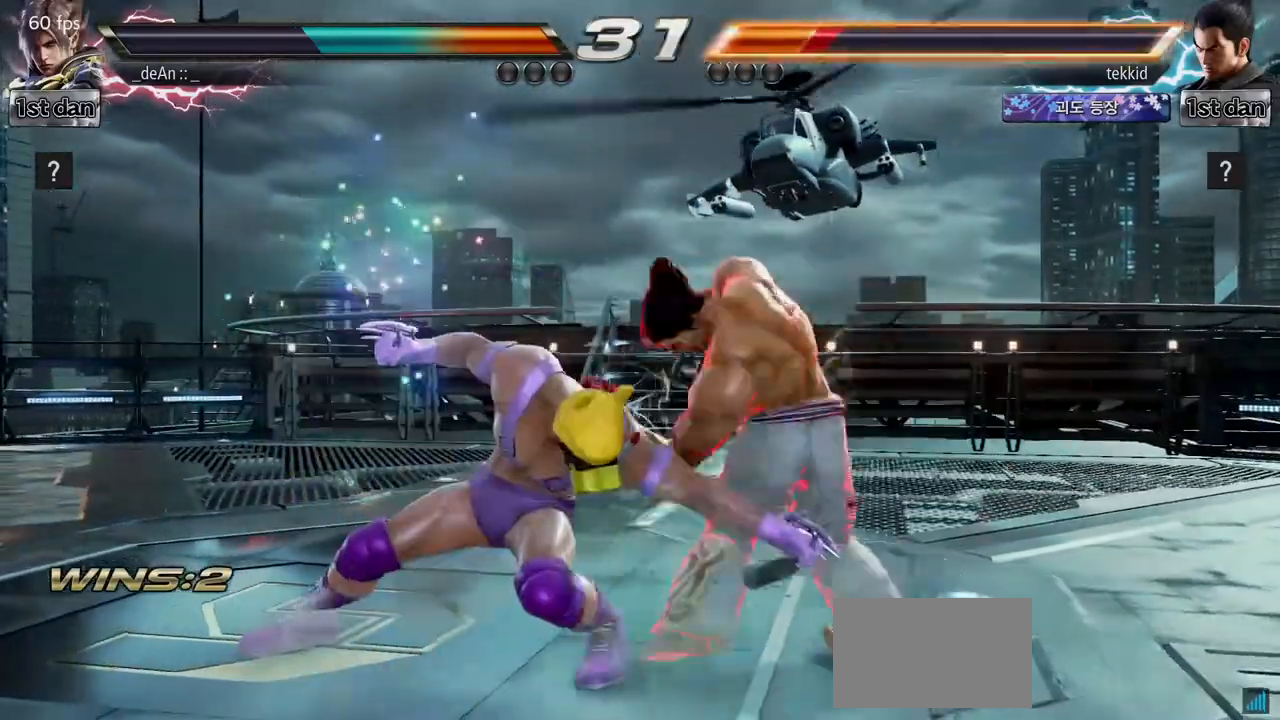
{"buttons": [], "left_stick": "center", "events": []}
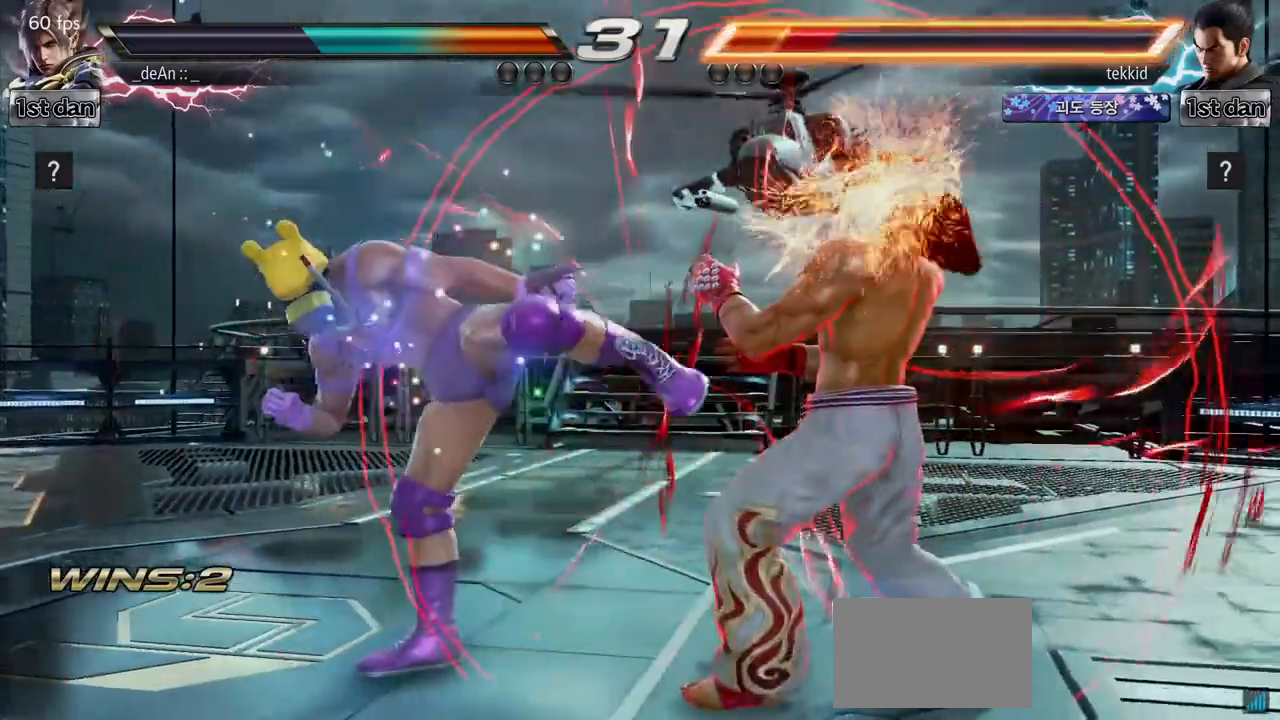
{"buttons": [], "left_stick": "center", "events": [[183, "SQUARE", "down"], [350, "SQUARE", "up"]]}
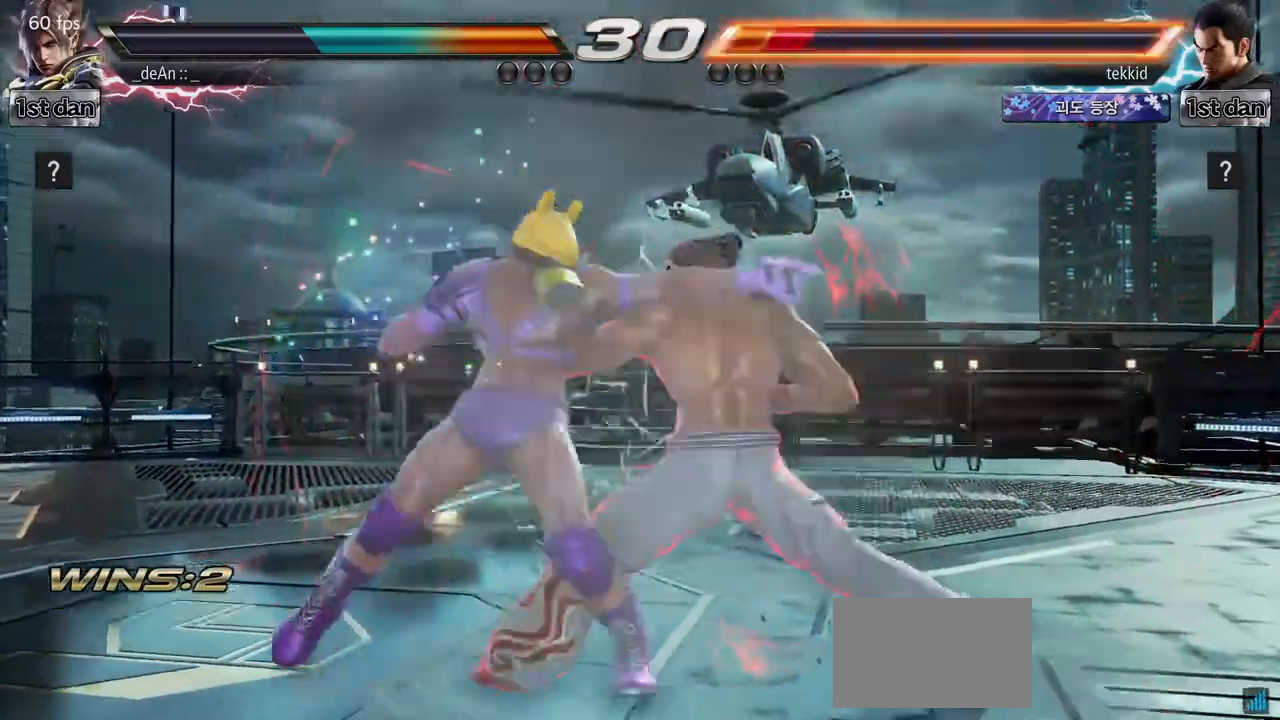
{"buttons": [], "left_stick": "left", "events": [[100, "left_stick", "down"], [133, "SQUARE", "down"], [133, "TRIANGLE", "down"], [217, "SQUARE", "up"], [217, "TRIANGLE", "up"], [300, "left_stick", "center"], [483, "left_stick", "left"]]}
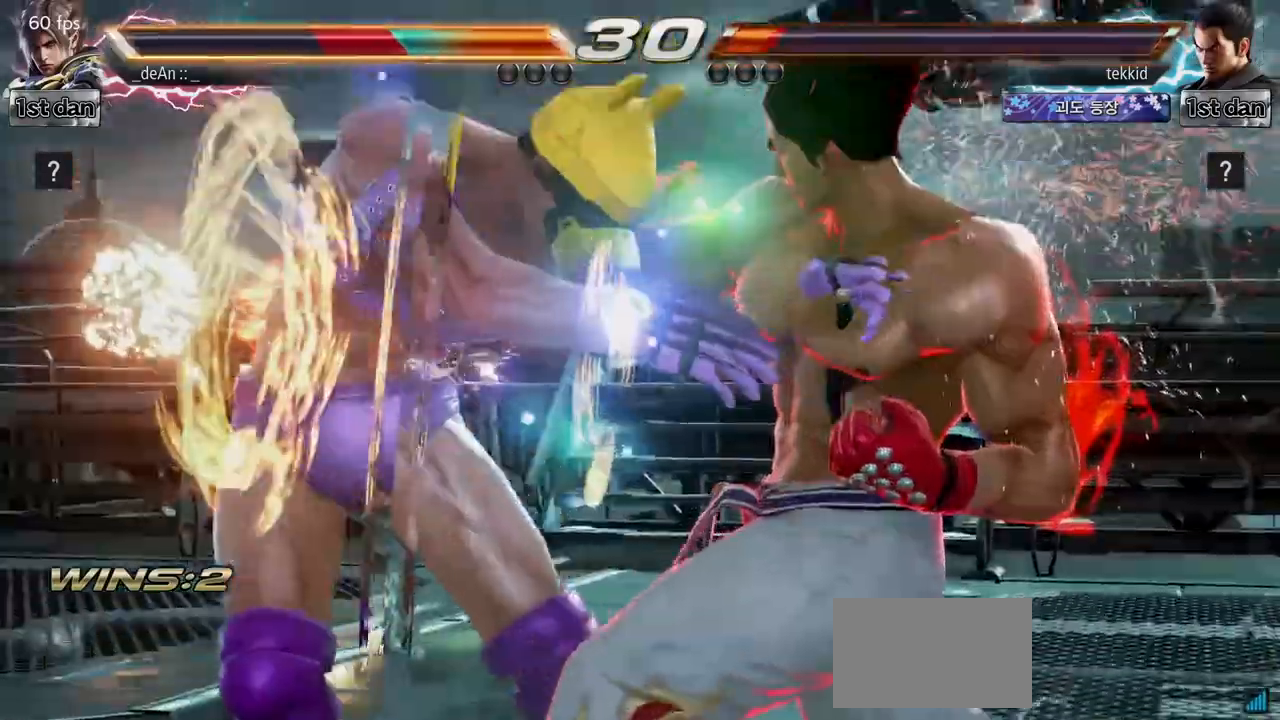
{"buttons": ["SQUARE"], "left_stick": "left", "events": [[433, "SQUARE", "down"]]}
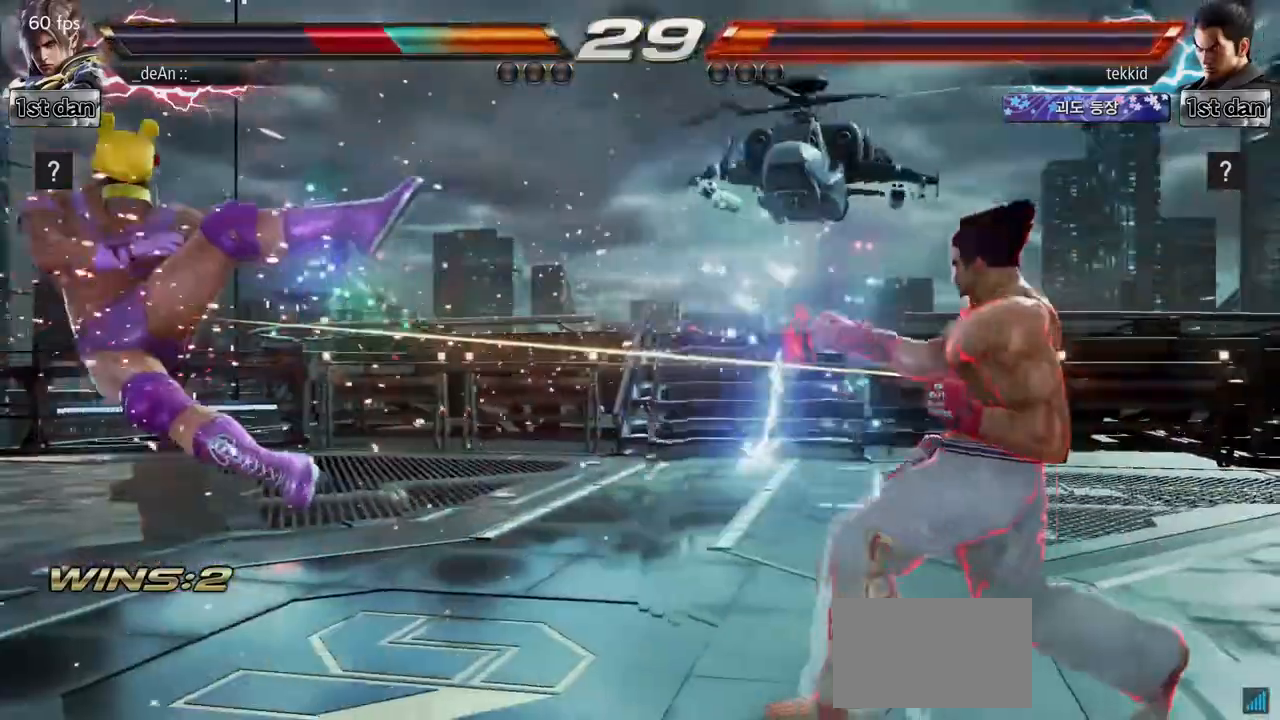
{"buttons": [], "left_stick": "center", "events": [[67, "SQUARE", "up"], [317, "SQUARE", "down"], [433, "left_stick", "center"], [467, "SQUARE", "up"]]}
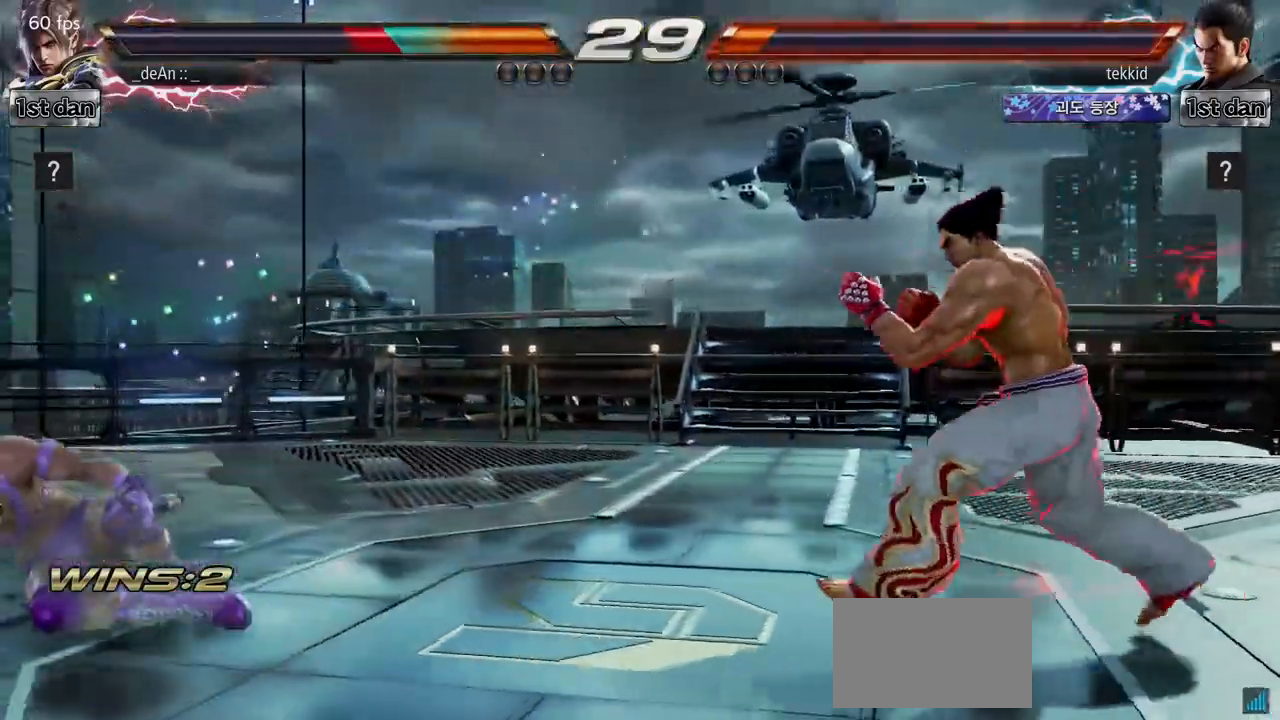
{"buttons": [], "left_stick": "up", "events": [[83, "left_stick", "left"], [167, "left_stick", "center"], [300, "left_stick", "up"], [367, "left_stick", "center"], [483, "left_stick", "up"]]}
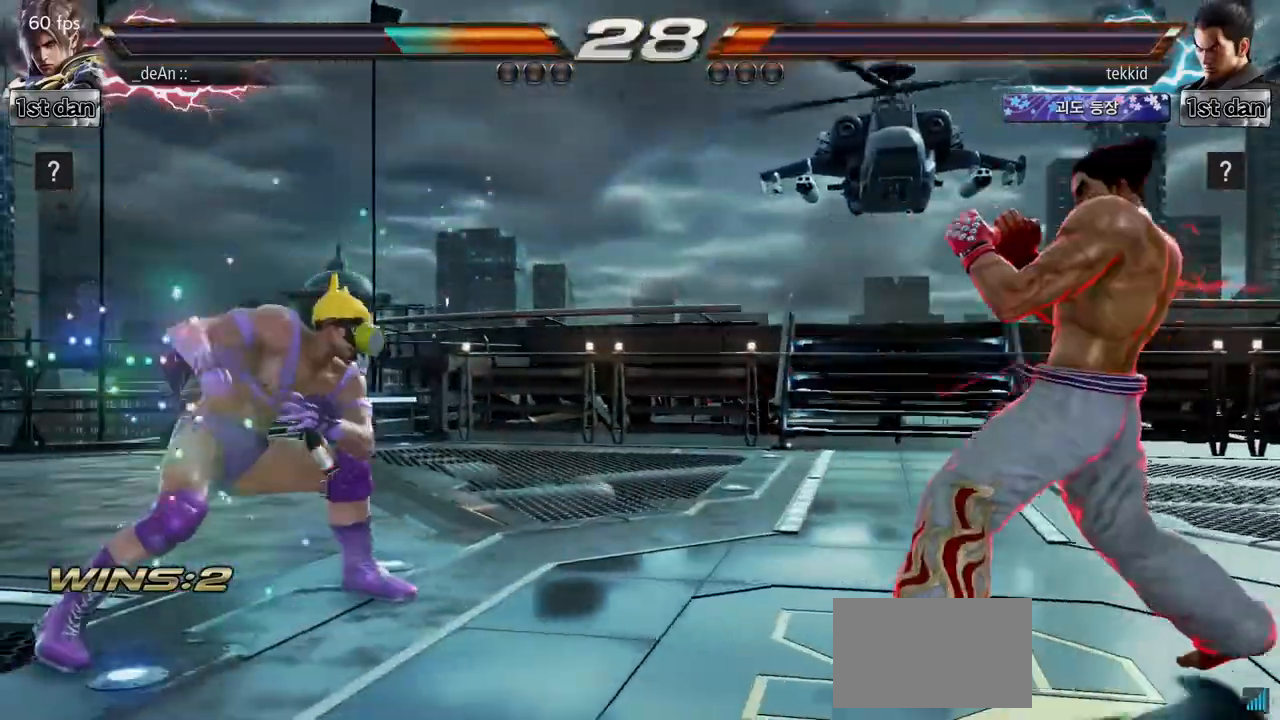
{"buttons": [], "left_stick": "left", "events": [[67, "left_stick", "center"], [200, "left_stick", "up"], [267, "left_stick", "center"], [467, "left_stick", "left"]]}
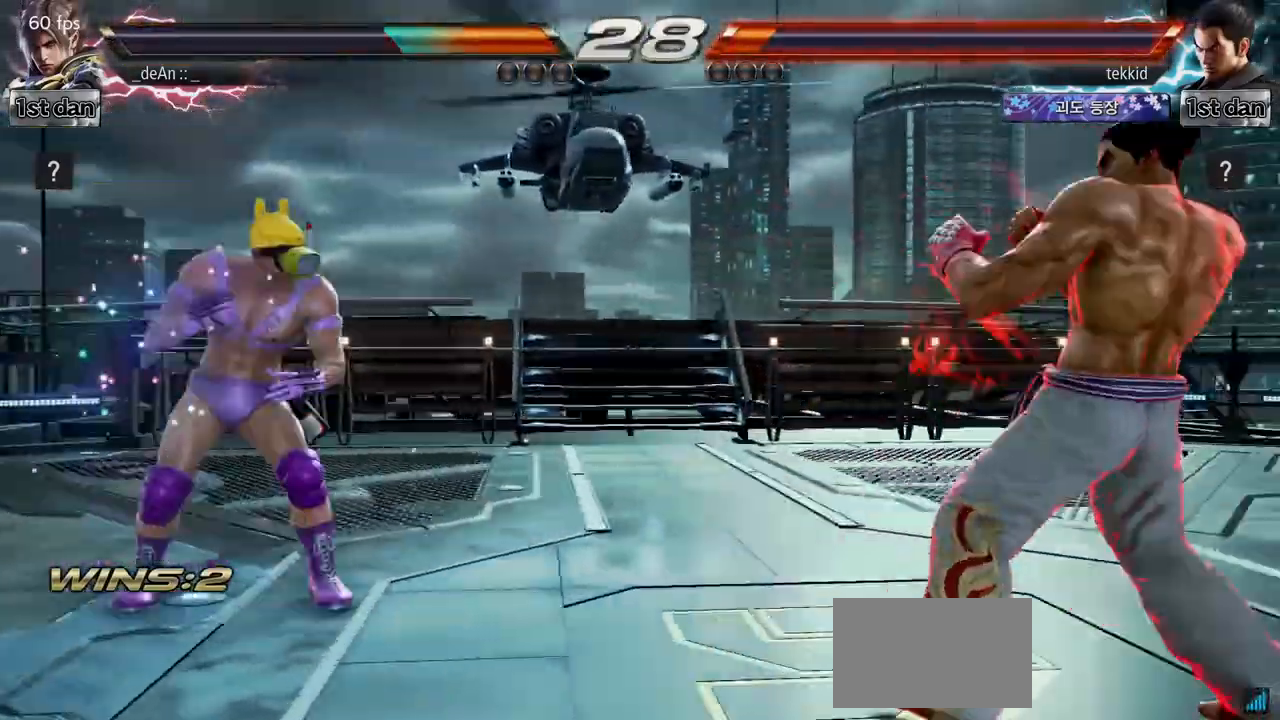
{"buttons": [], "left_stick": "center", "events": [[33, "left_stick", "center"], [233, "left_stick", "right"], [317, "left_stick", "up-right"], [333, "CIRCLE", "down"], [467, "CIRCLE", "up"], [500, "left_stick", "center"]]}
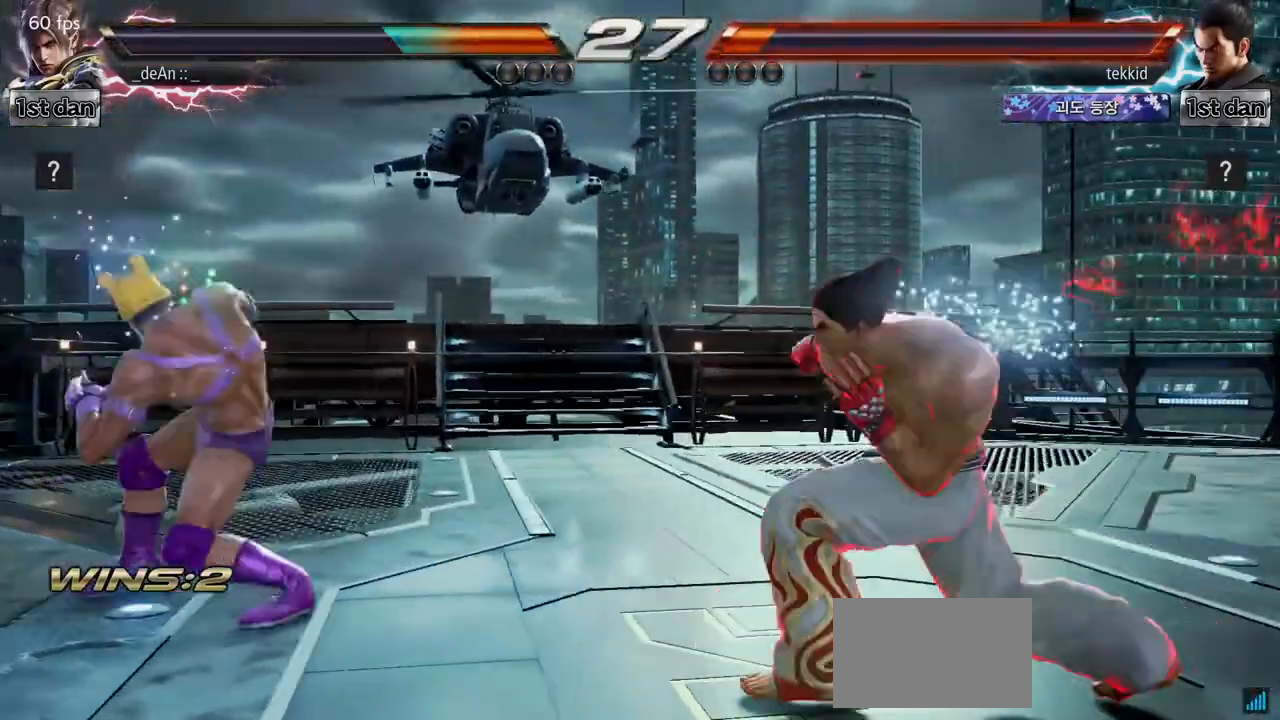
{"buttons": [], "left_stick": "center", "events": []}
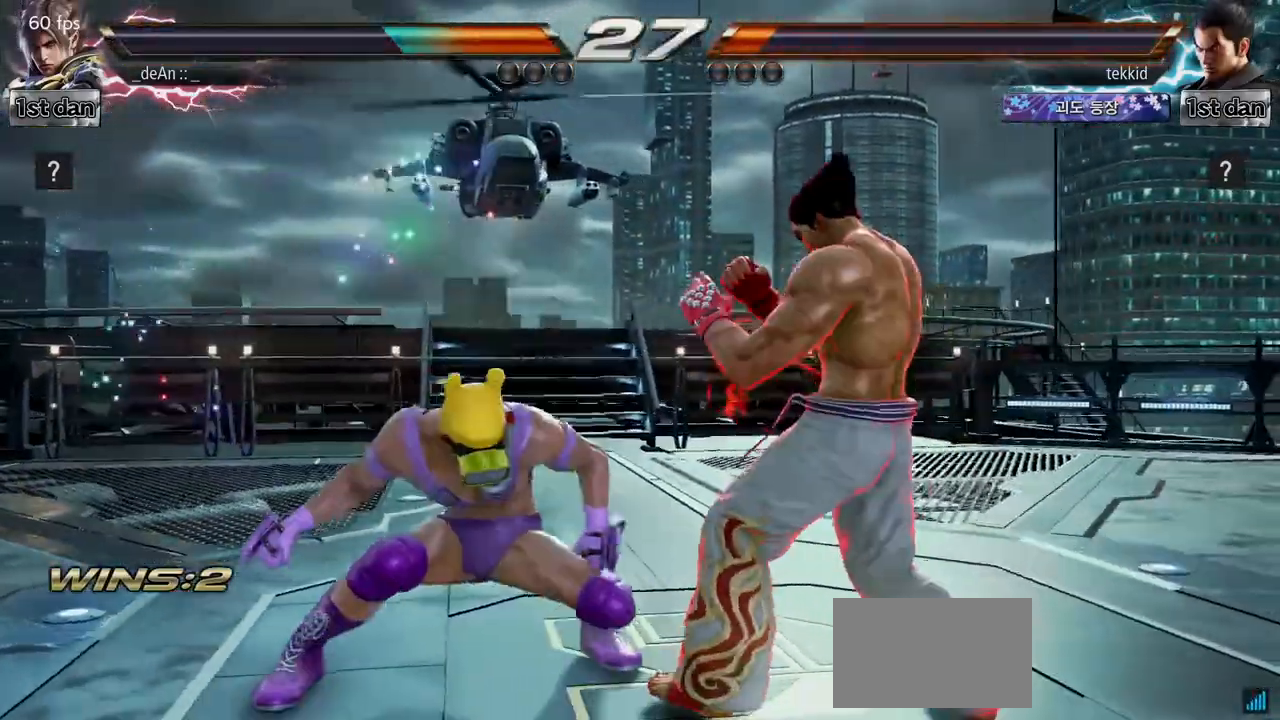
{"buttons": [], "left_stick": "left", "events": [[133, "left_stick", "right"], [217, "left_stick", "left"]]}
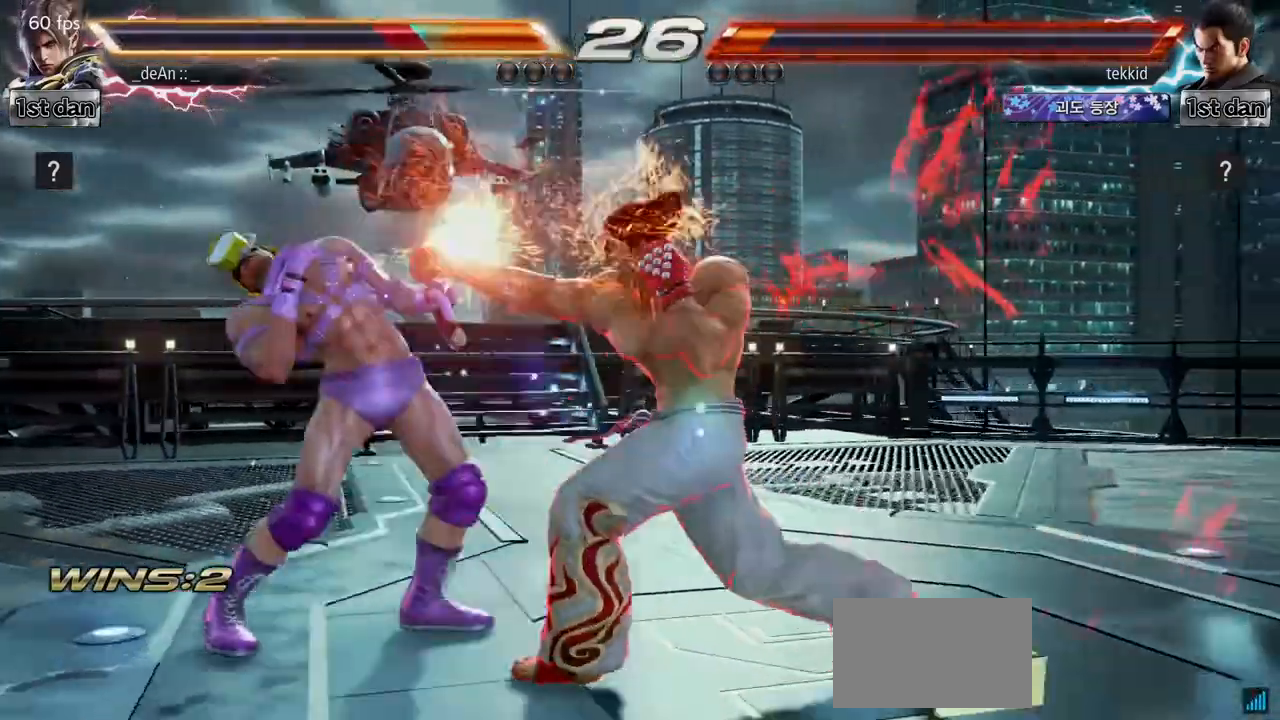
{"buttons": [], "left_stick": "left", "events": []}
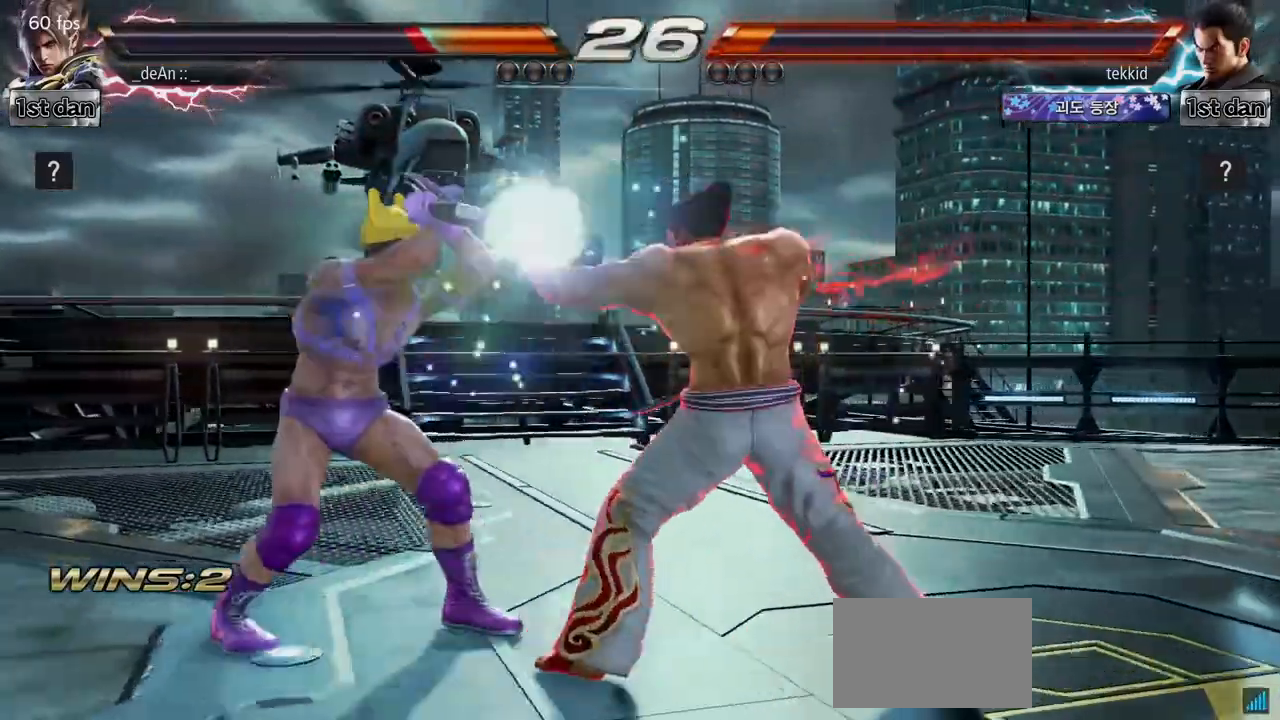
{"buttons": ["TRIANGLE"], "left_stick": "center", "events": [[233, "left_stick", "center"], [300, "SQUARE", "down"], [367, "TRIANGLE", "down"], [483, "SQUARE", "up"]]}
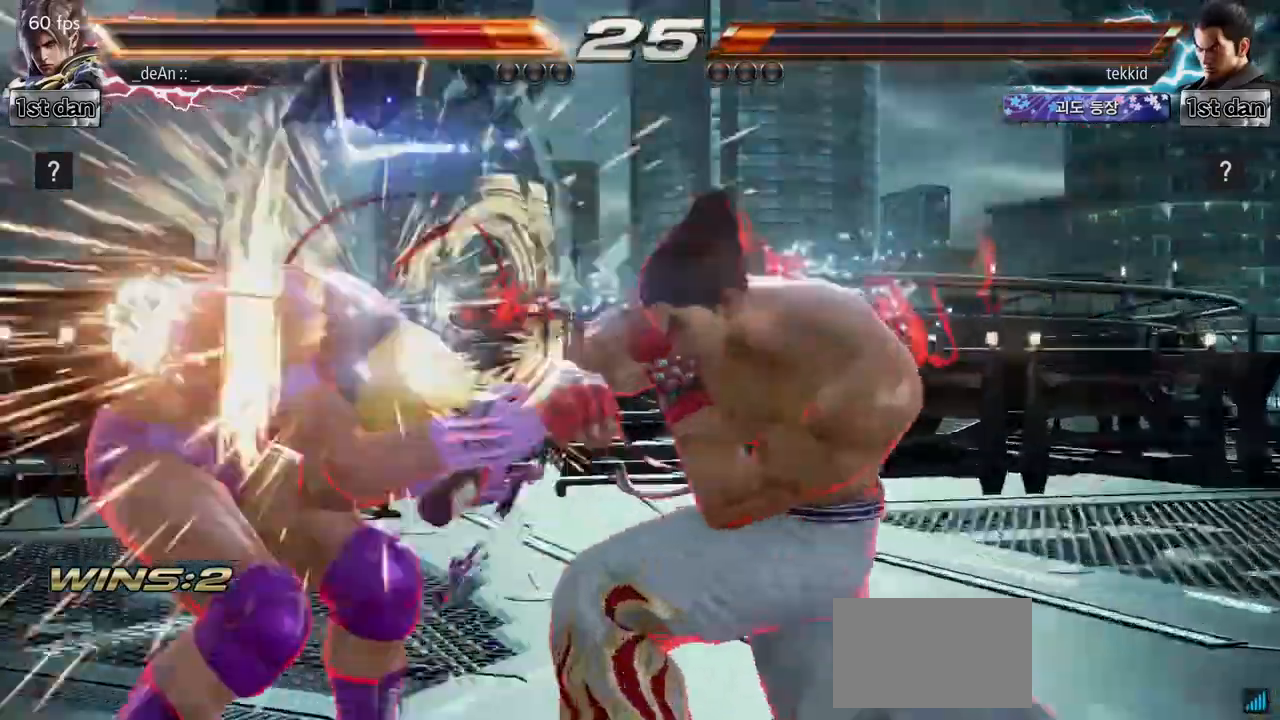
{"buttons": ["SQUARE"], "left_stick": "left", "events": [[33, "TRIANGLE", "up"], [150, "left_stick", "left"], [500, "SQUARE", "down"]]}
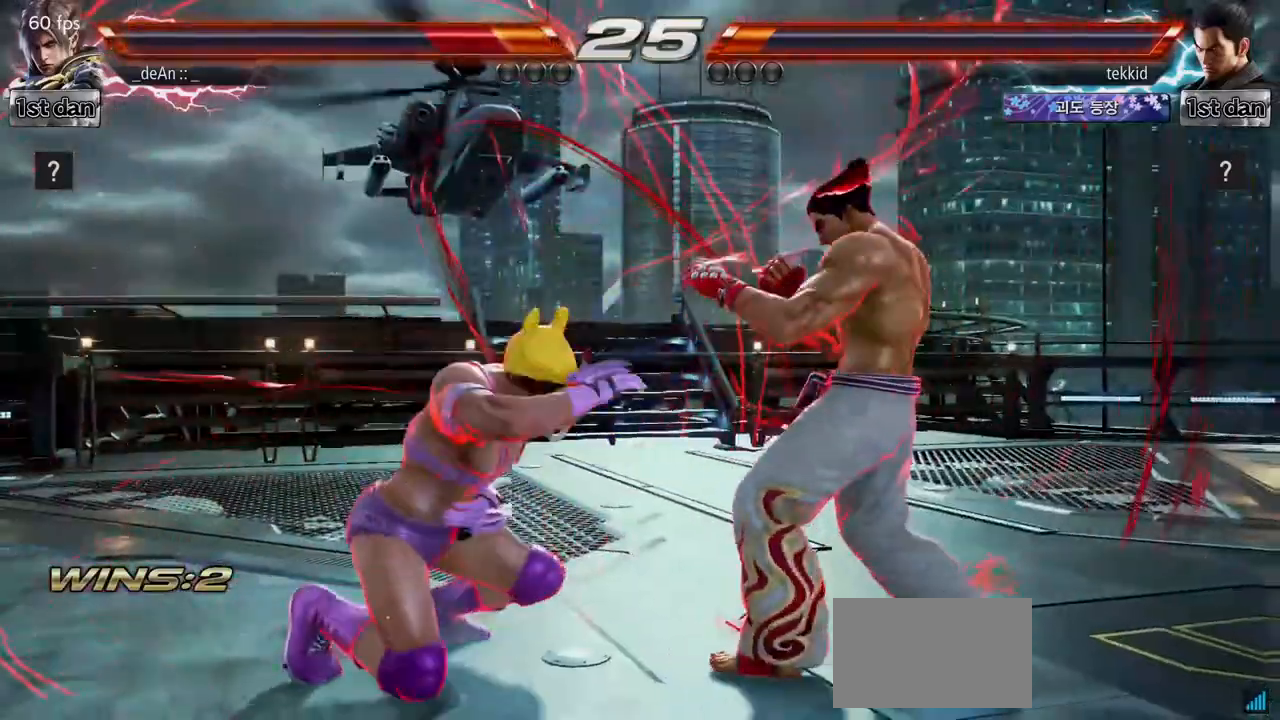
{"buttons": [], "left_stick": "left", "events": [[133, "SQUARE", "up"]]}
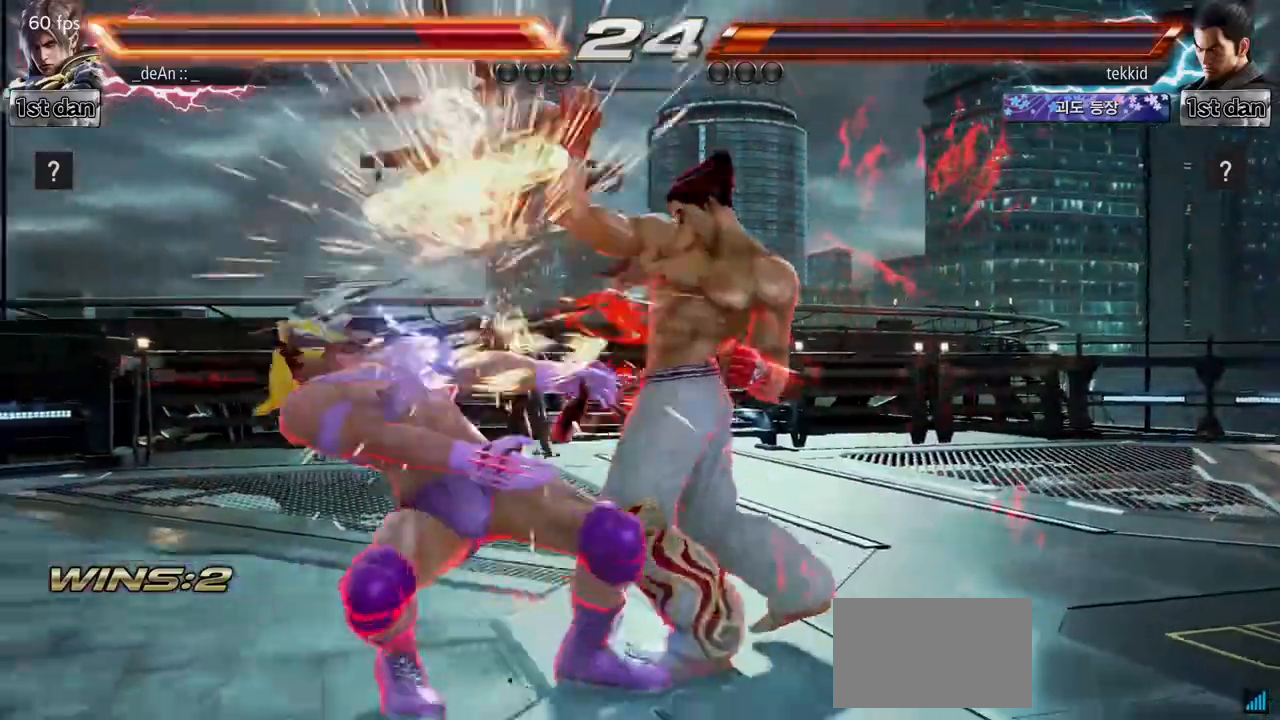
{"buttons": [], "left_stick": "left", "events": [[250, "SQUARE", "down"], [417, "SQUARE", "up"]]}
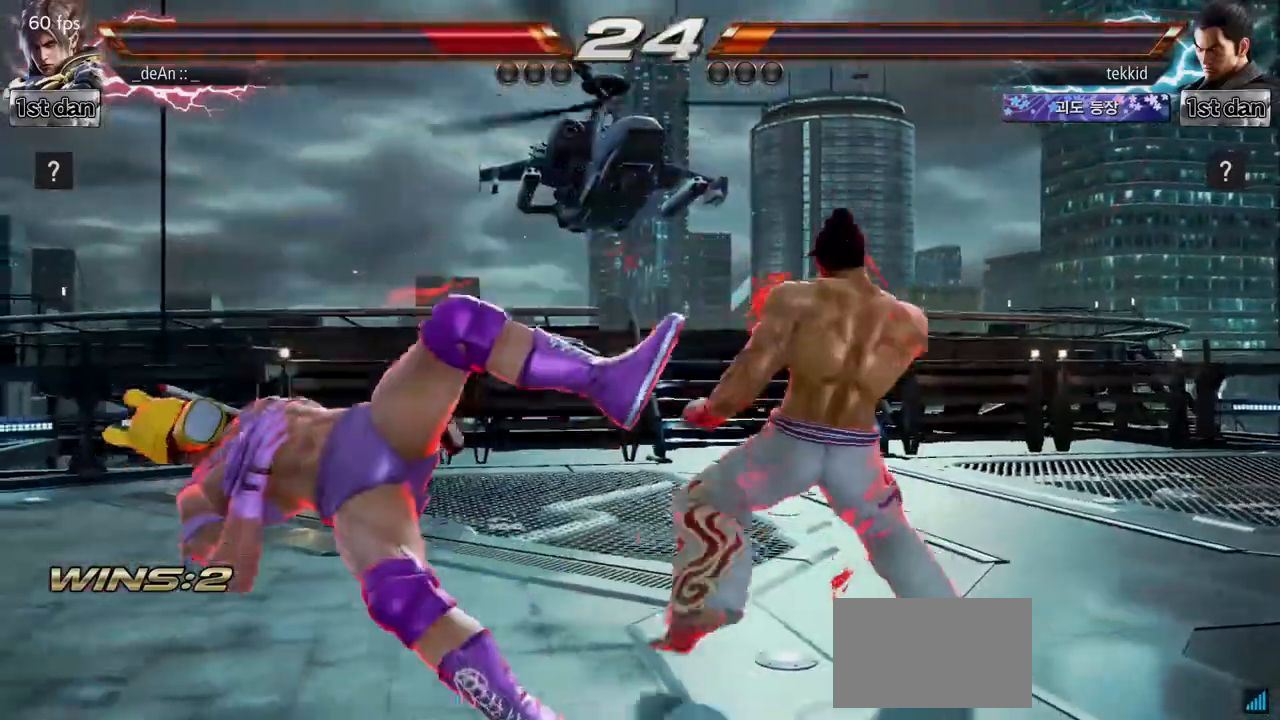
{"buttons": [], "left_stick": "left", "events": [[283, "SQUARE", "down"], [450, "SQUARE", "up"]]}